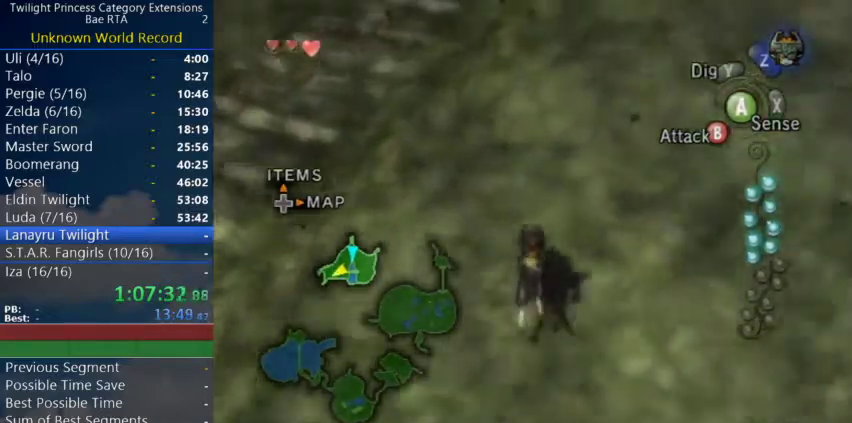
Gameplay with a controller (Nintendo layout); each line is a JSON object with the inputs held at the frame after it. "events" lists button and stick changes between this image and that frame as [ms after this image, input, new state], when the widget could be followed in between. Not read: Z.
{"buttons": ["A"], "left_stick": "up", "right_stick": "center"}
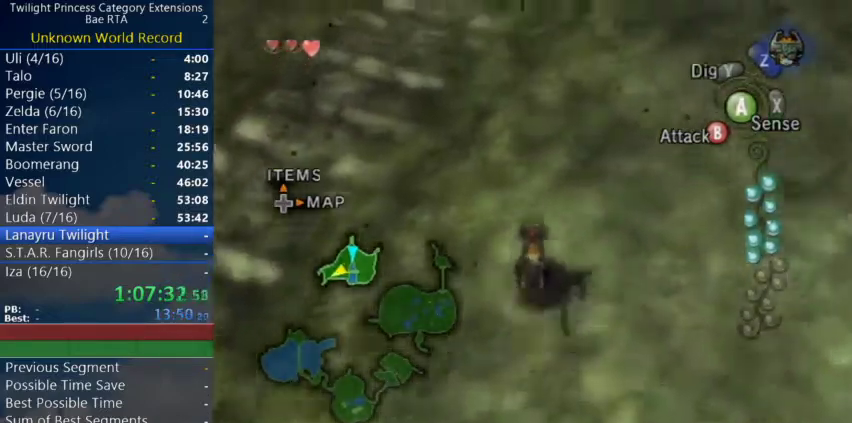
{"buttons": [], "left_stick": "up", "right_stick": "center"}
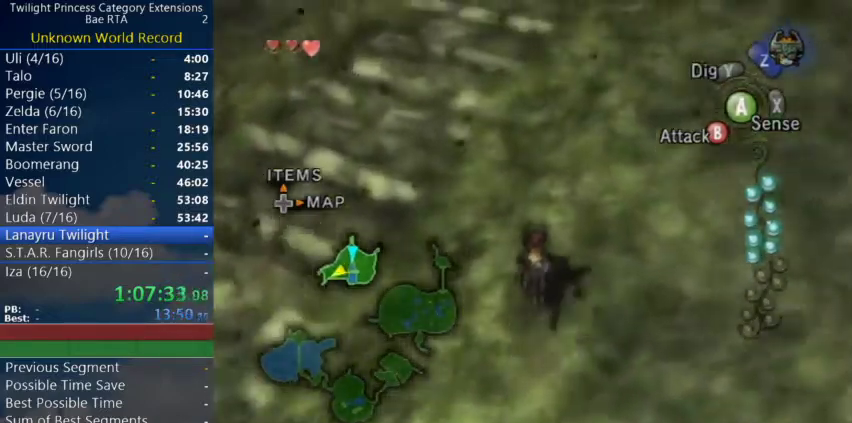
{"buttons": [], "left_stick": "up", "right_stick": "center", "events": []}
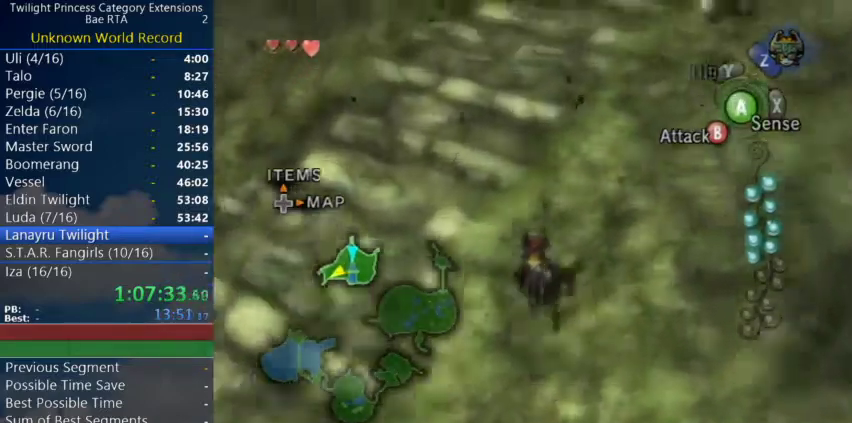
{"buttons": ["A"], "left_stick": "up", "right_stick": "center", "events": [[233, "A", "down"], [300, "A", "up"], [367, "A", "down"], [433, "A", "up"], [500, "A", "down"]]}
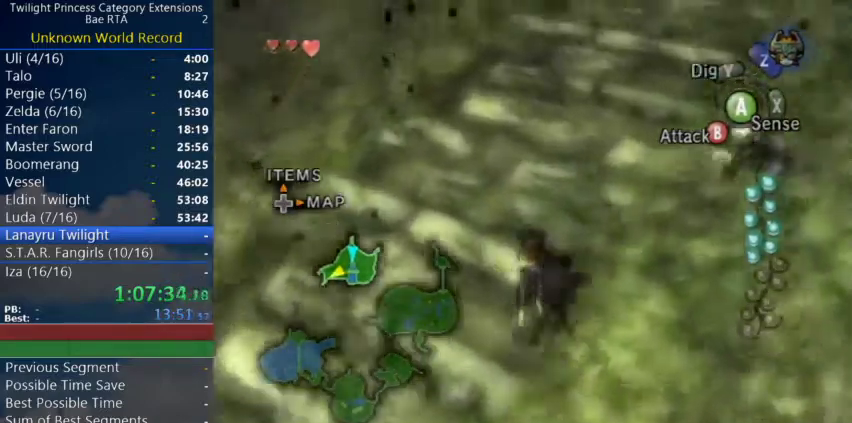
{"buttons": [], "left_stick": "up", "right_stick": "center", "events": [[67, "A", "up"], [267, "A", "down"], [333, "A", "up"], [400, "A", "down"], [467, "A", "up"]]}
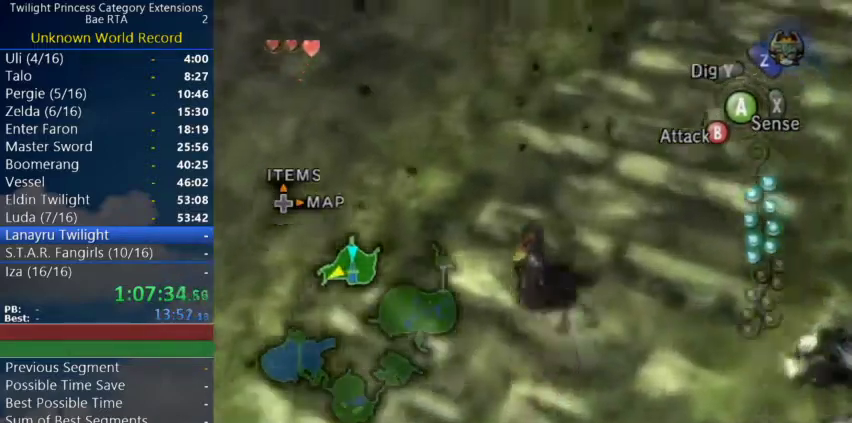
{"buttons": ["A"], "left_stick": "up", "right_stick": "center", "events": [[200, "A", "down"], [267, "A", "up"], [467, "A", "down"]]}
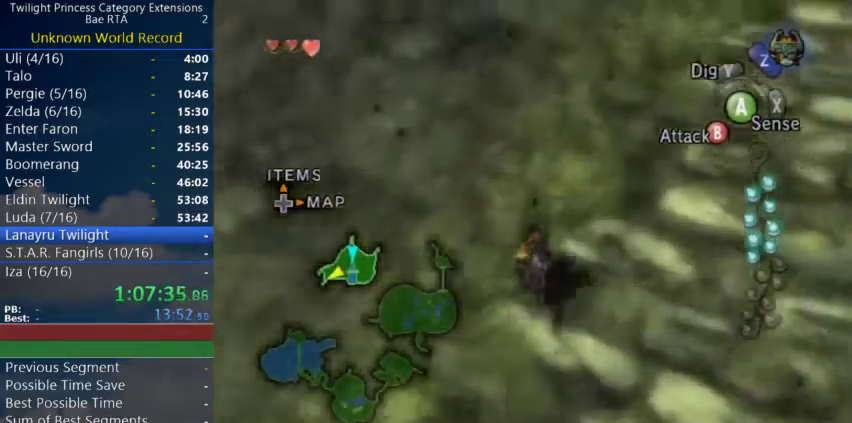
{"buttons": ["A"], "left_stick": "up", "right_stick": "center", "events": [[33, "A", "up"], [500, "A", "down"]]}
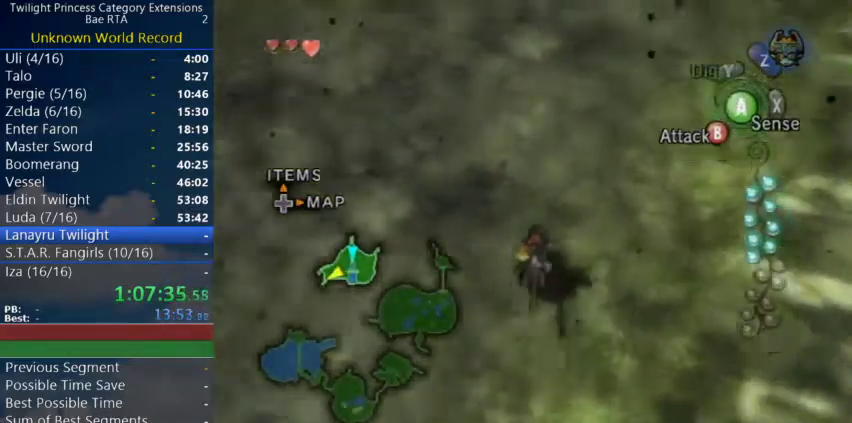
{"buttons": [], "left_stick": "up", "right_stick": "center", "events": [[67, "A", "up"], [133, "A", "down"], [200, "A", "up"], [267, "A", "down"], [333, "A", "up"], [433, "A", "down"], [500, "A", "up"]]}
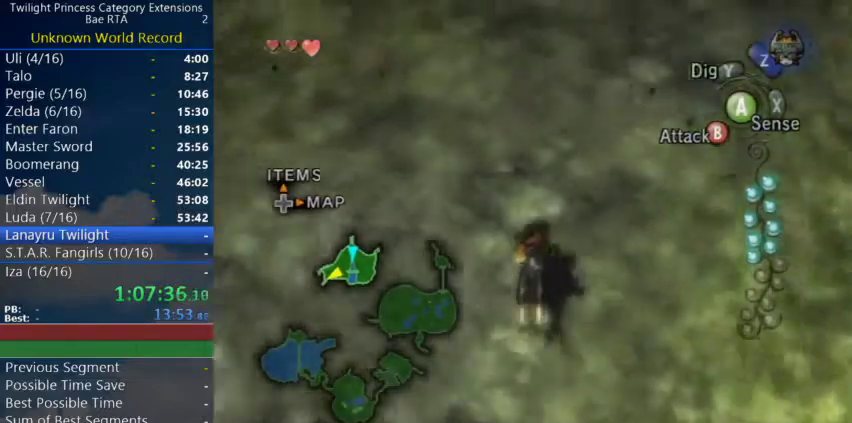
{"buttons": [], "left_stick": "up", "right_stick": "center", "events": [[67, "A", "down"], [167, "A", "up"], [300, "right_stick", "up"], [433, "right_stick", "center"]]}
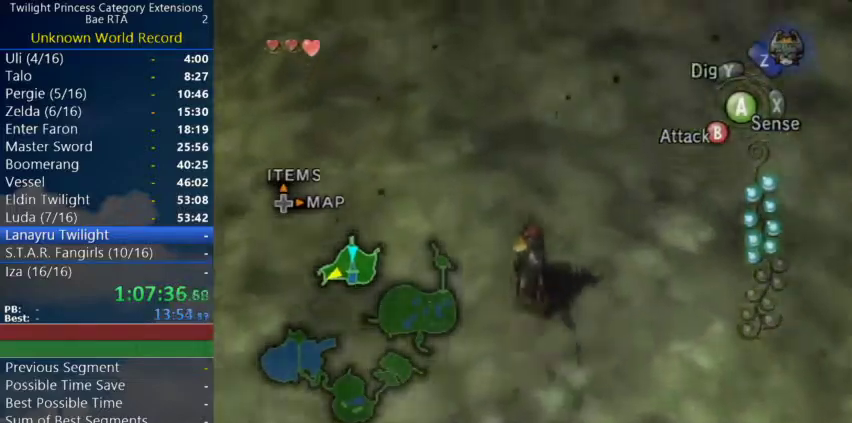
{"buttons": [], "left_stick": "up", "right_stick": "center", "events": []}
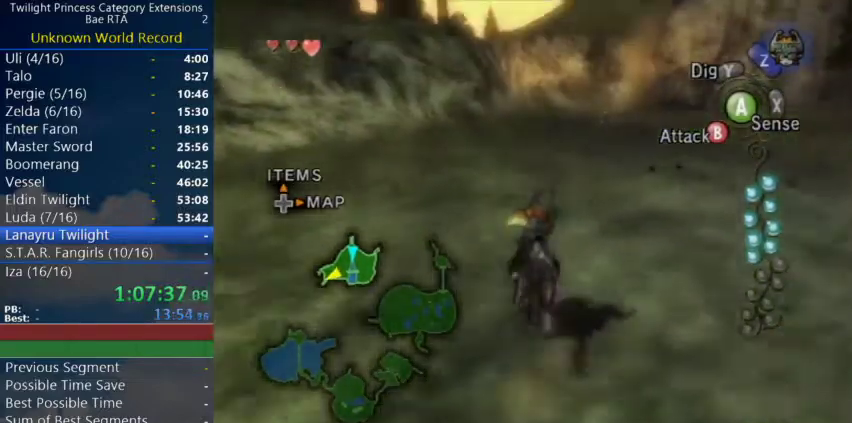
{"buttons": [], "left_stick": "up", "right_stick": "center", "events": []}
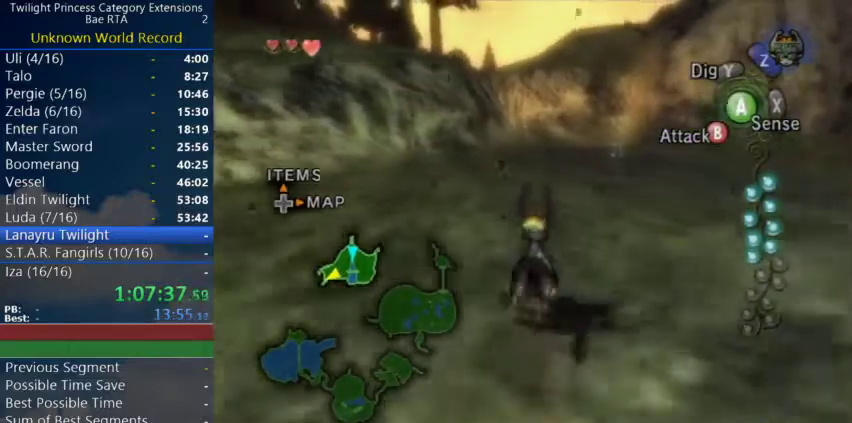
{"buttons": [], "left_stick": "up", "right_stick": "center", "events": [[100, "A", "down"], [300, "A", "up"]]}
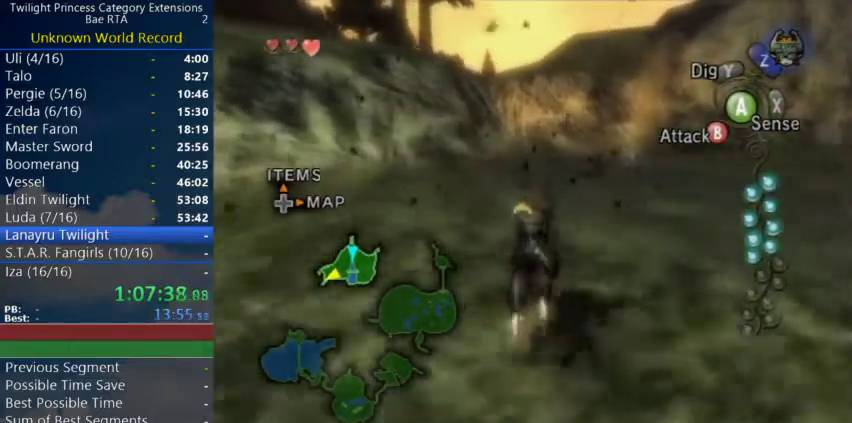
{"buttons": [], "left_stick": "up", "right_stick": "center", "events": []}
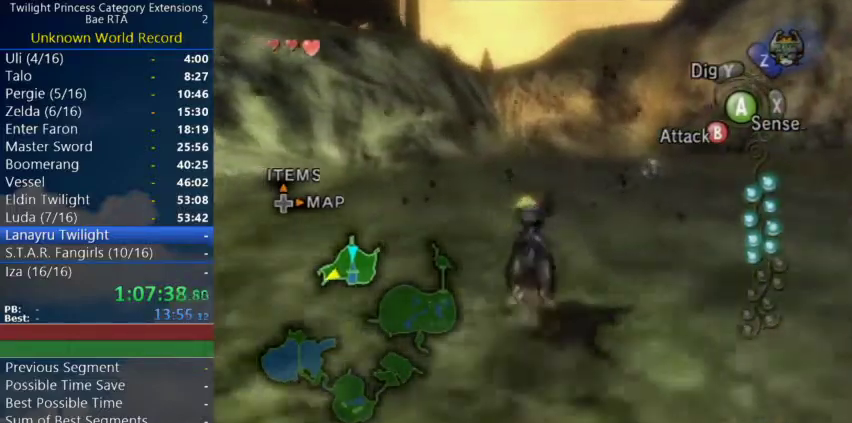
{"buttons": [], "left_stick": "up", "right_stick": "center", "events": []}
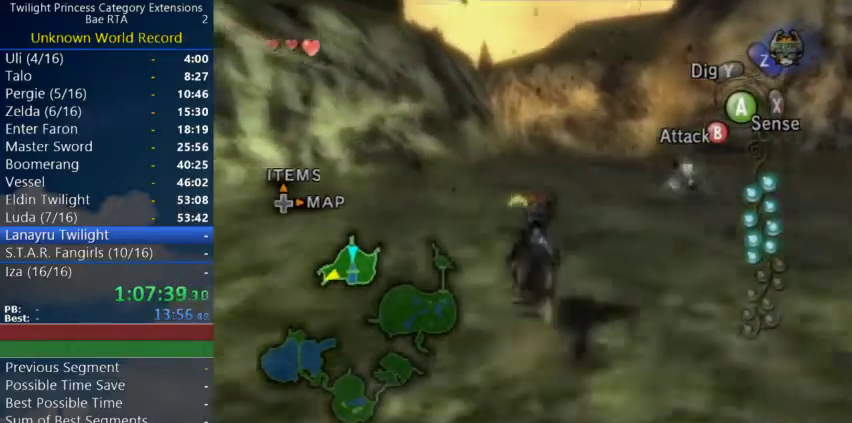
{"buttons": [], "left_stick": "up", "right_stick": "center", "events": [[100, "A", "down"], [267, "A", "up"]]}
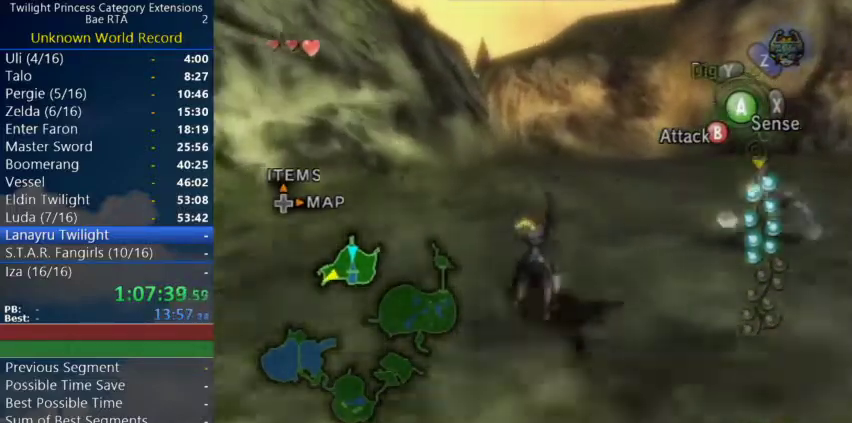
{"buttons": [], "left_stick": "up", "right_stick": "center", "events": [[67, "A", "down"], [300, "A", "up"]]}
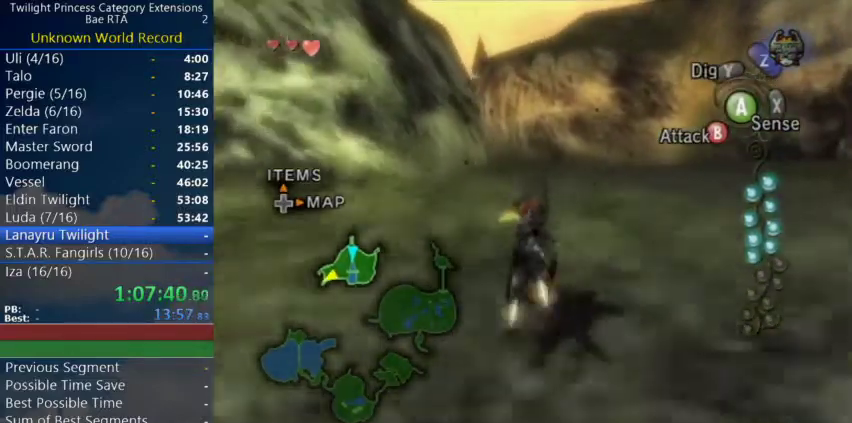
{"buttons": [], "left_stick": "up", "right_stick": "center", "events": []}